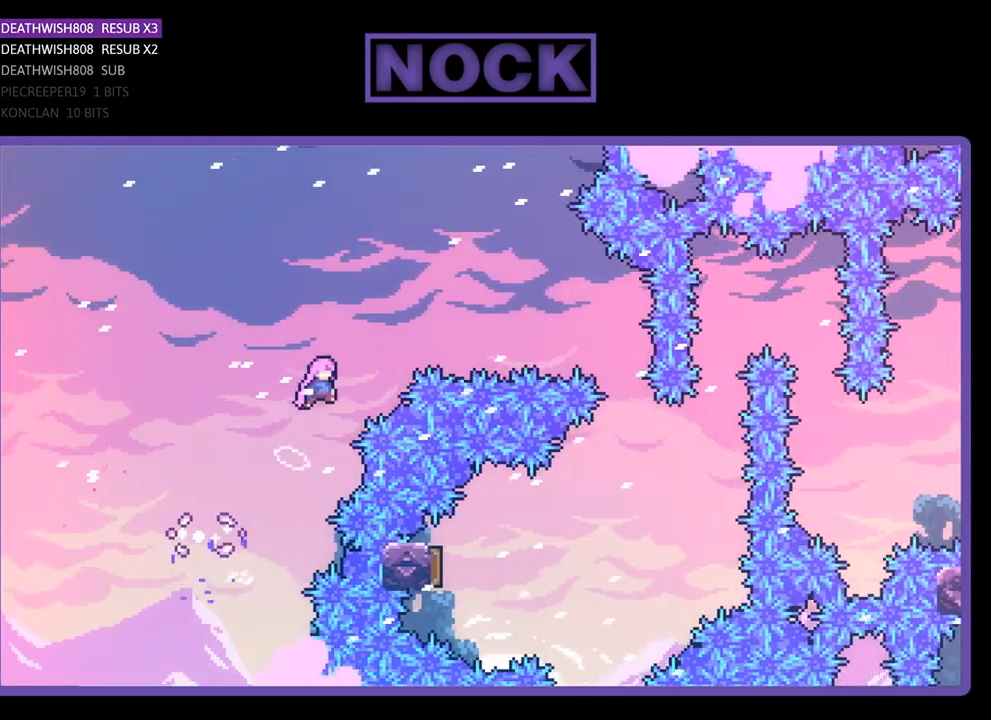
Gameplay with a controller (PlayStation layout); each line is a JSON object with the inputs held at the frame after it. "events" lists button and stick changes between this image and that frame as [ms after this image, input, new state], when the widget could be followed in between. Not read: left_stick.
{"buttons": ["CIRCLE", "R2", "DPAD_RIGHT"], "right_stick": "center", "events": [[200, "CROSS", "up"], [333, "CIRCLE", "down"]]}
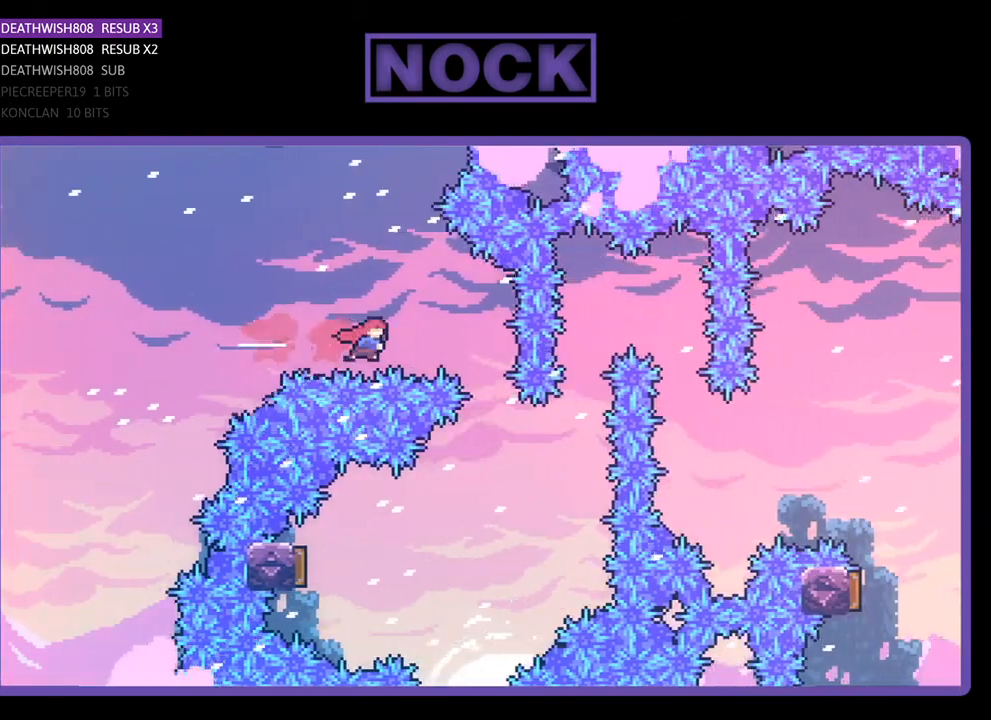
{"buttons": ["R2"], "right_stick": "center", "events": [[33, "CIRCLE", "up"], [267, "DPAD_RIGHT", "up"]]}
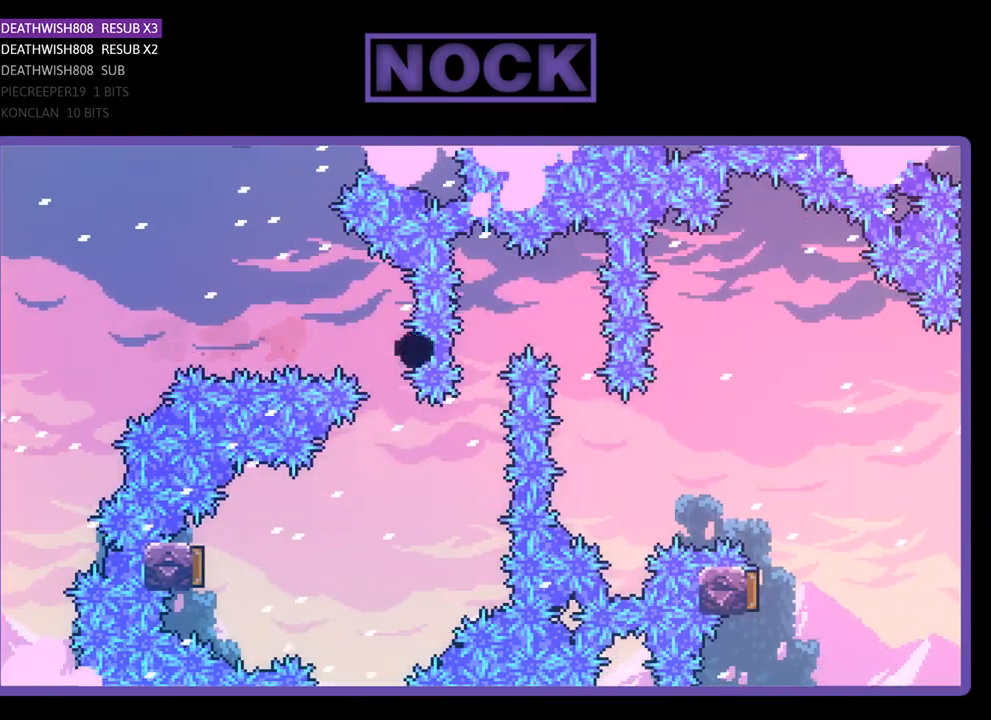
{"buttons": [], "right_stick": "center", "events": [[100, "R2", "up"]]}
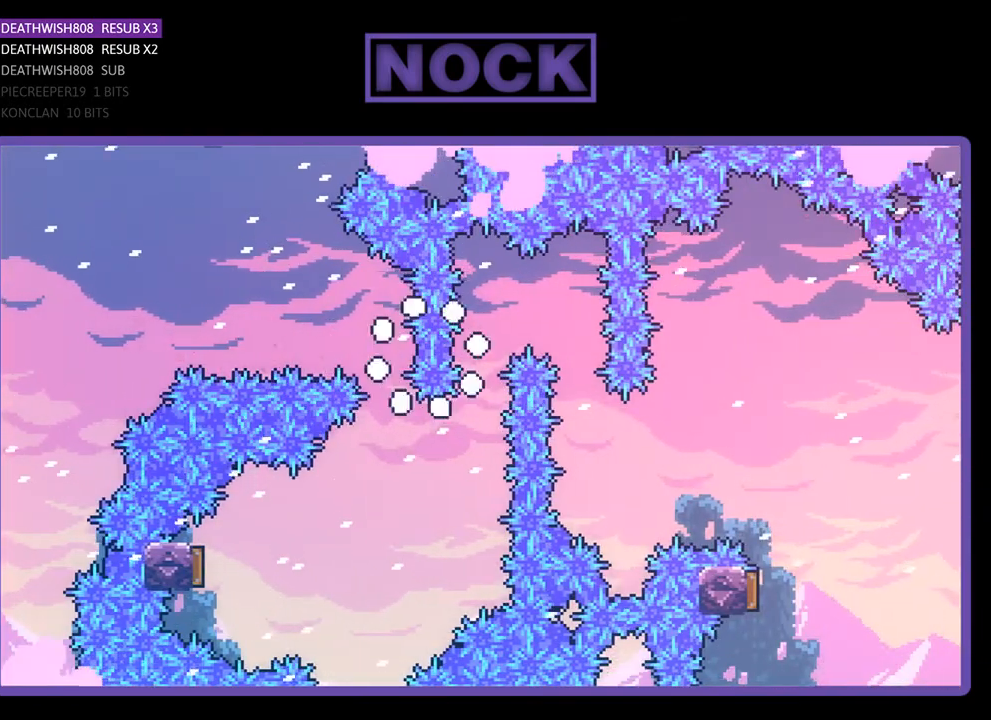
{"buttons": [], "right_stick": "center", "events": []}
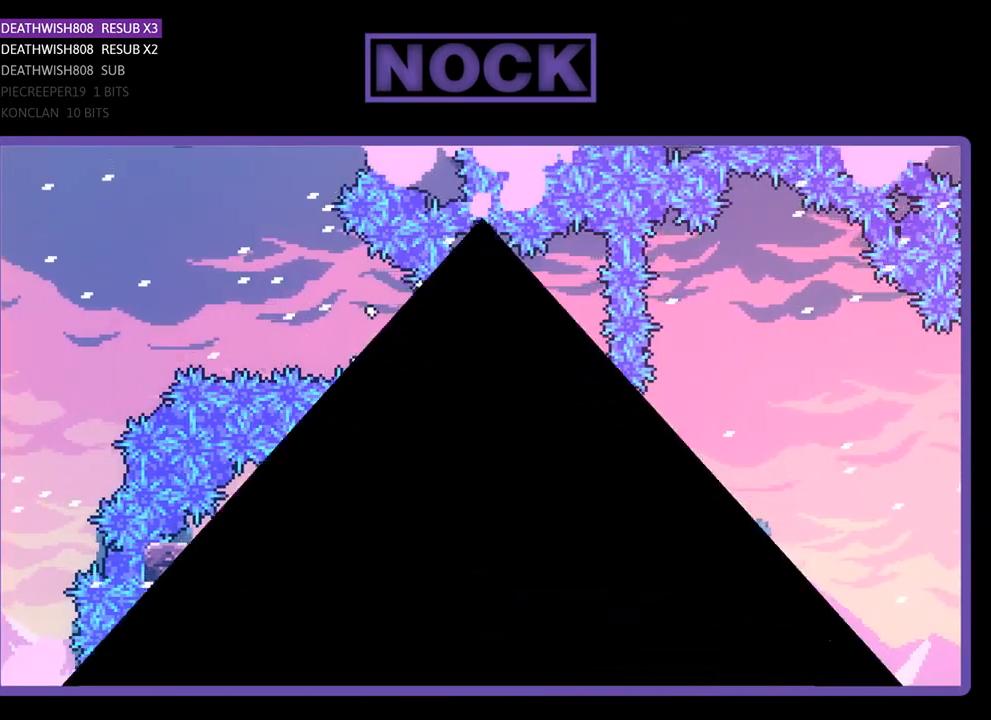
{"buttons": [], "right_stick": "center", "events": []}
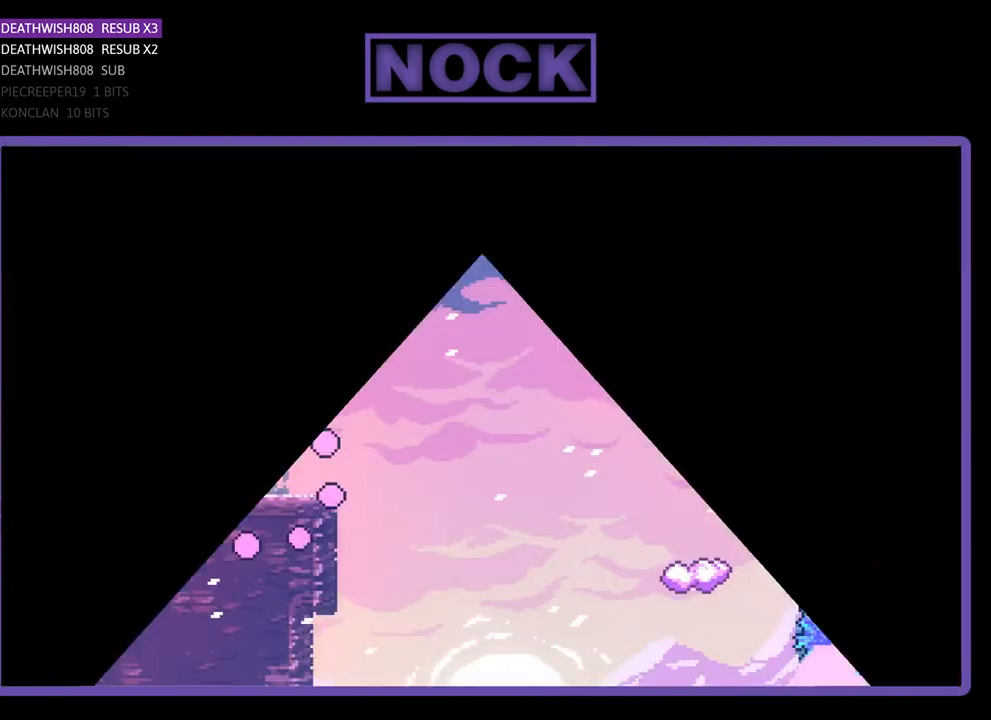
{"buttons": [], "right_stick": "center", "events": []}
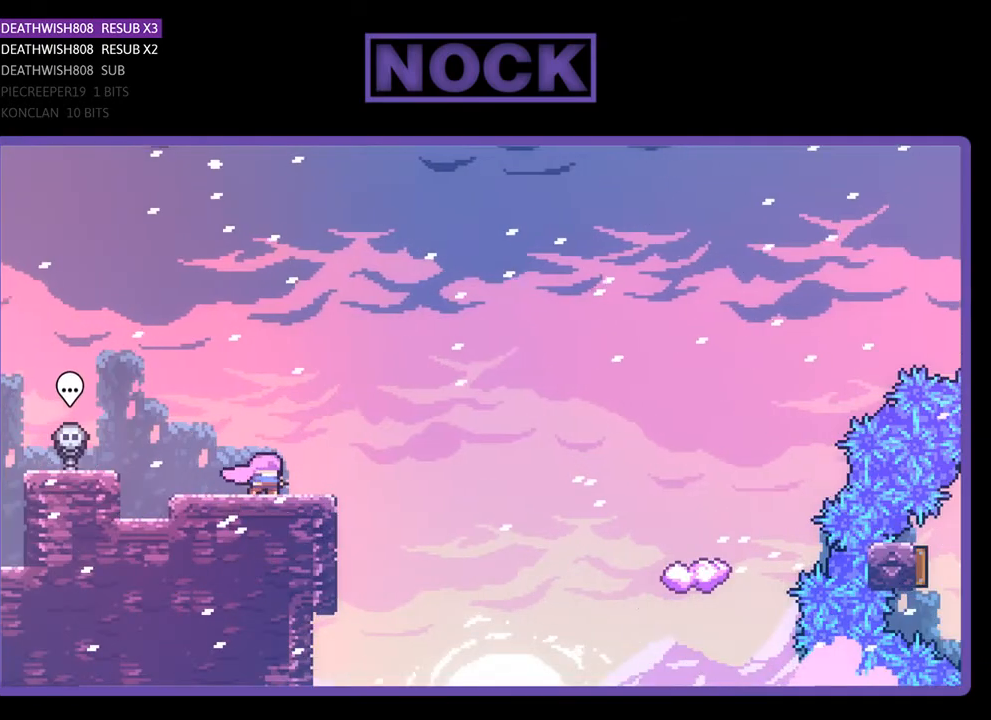
{"buttons": [], "right_stick": "center", "events": []}
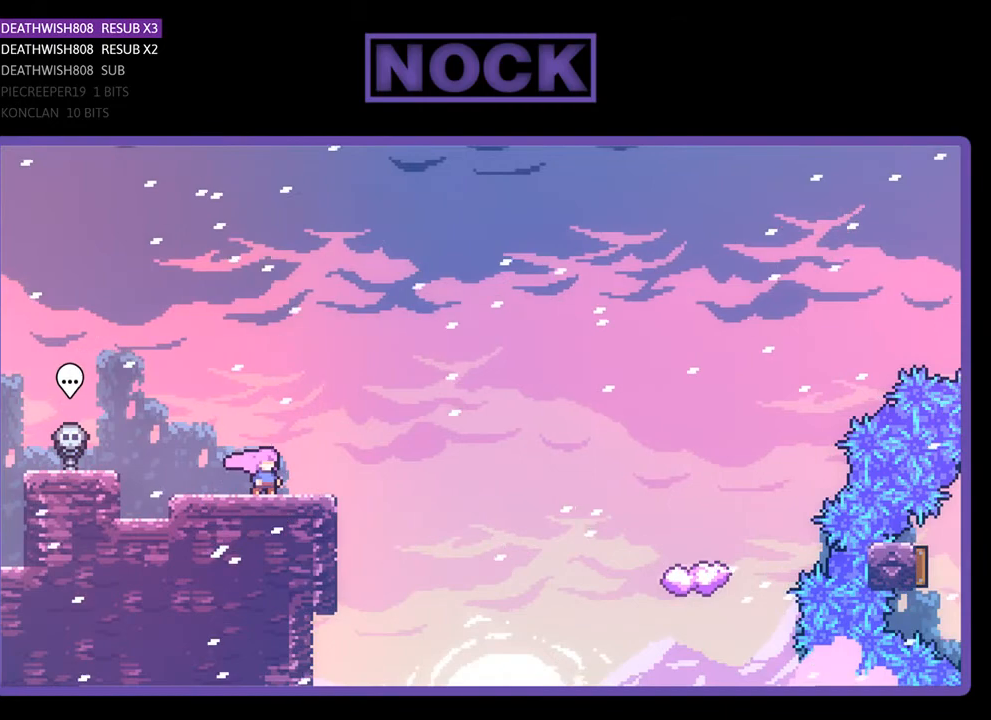
{"buttons": ["DPAD_RIGHT"], "right_stick": "center", "events": [[467, "DPAD_RIGHT", "down"]]}
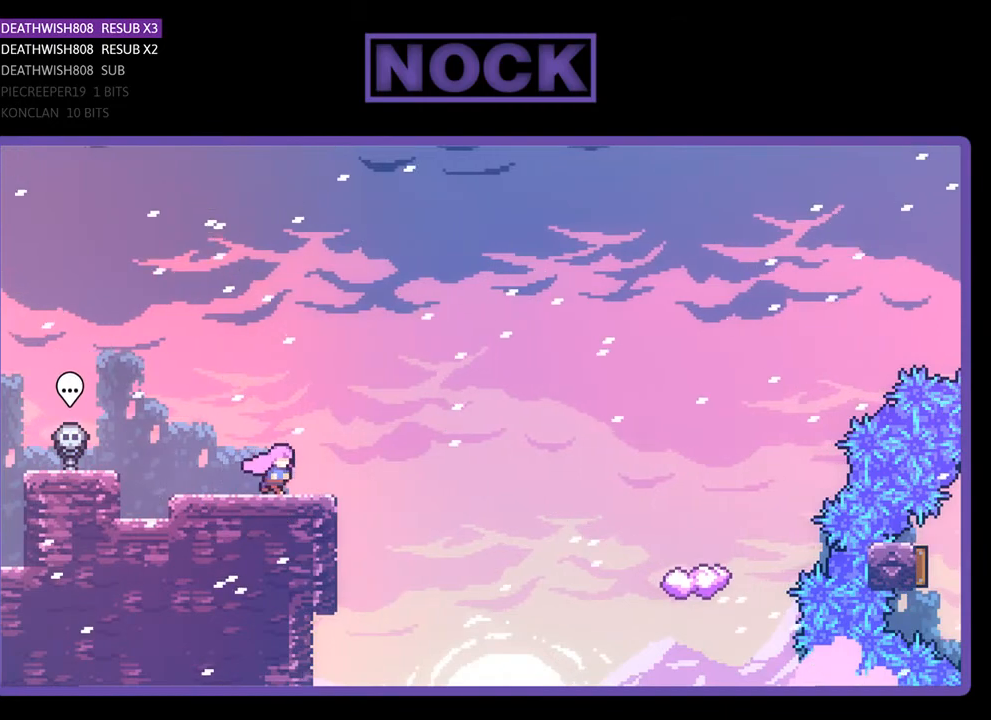
{"buttons": ["DPAD_UP", "DPAD_RIGHT"], "right_stick": "center", "events": [[167, "CROSS", "down"], [367, "CROSS", "up"], [433, "DPAD_UP", "down"]]}
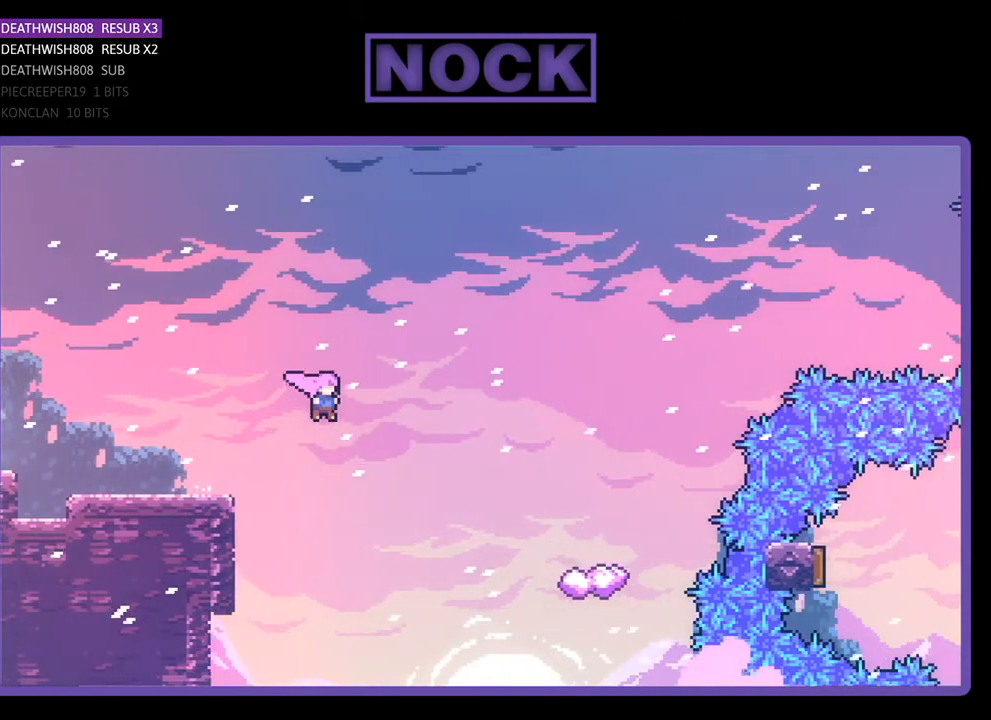
{"buttons": ["CIRCLE", "DPAD_UP", "DPAD_RIGHT"], "right_stick": "center", "events": [[367, "CIRCLE", "down"]]}
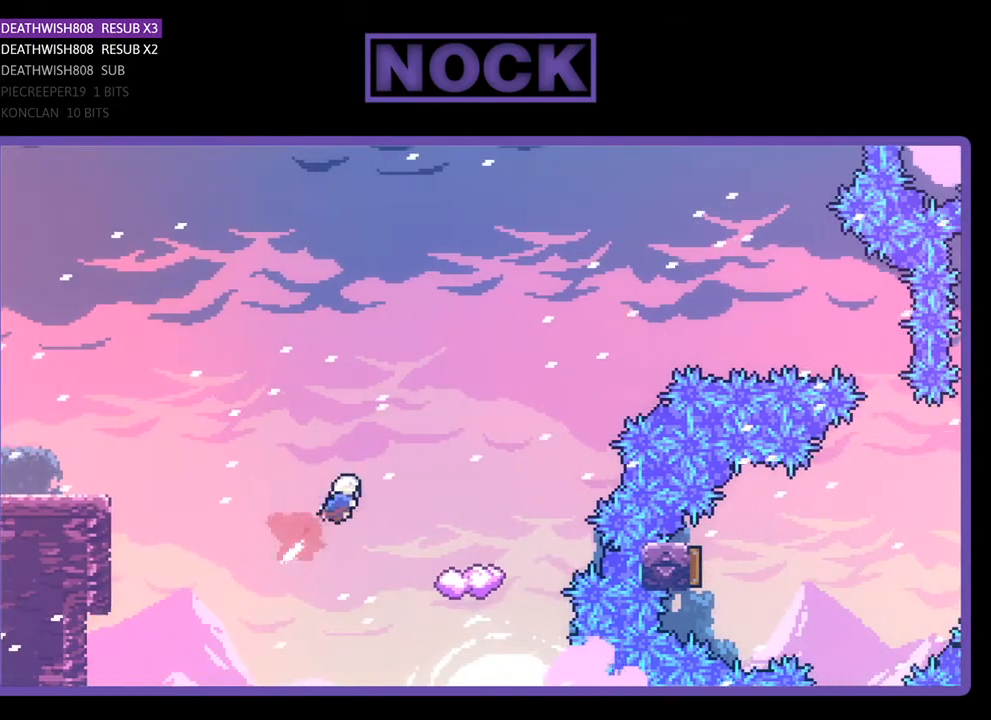
{"buttons": [], "right_stick": "center", "events": [[233, "CIRCLE", "up"], [367, "DPAD_UP", "up"], [433, "DPAD_RIGHT", "up"]]}
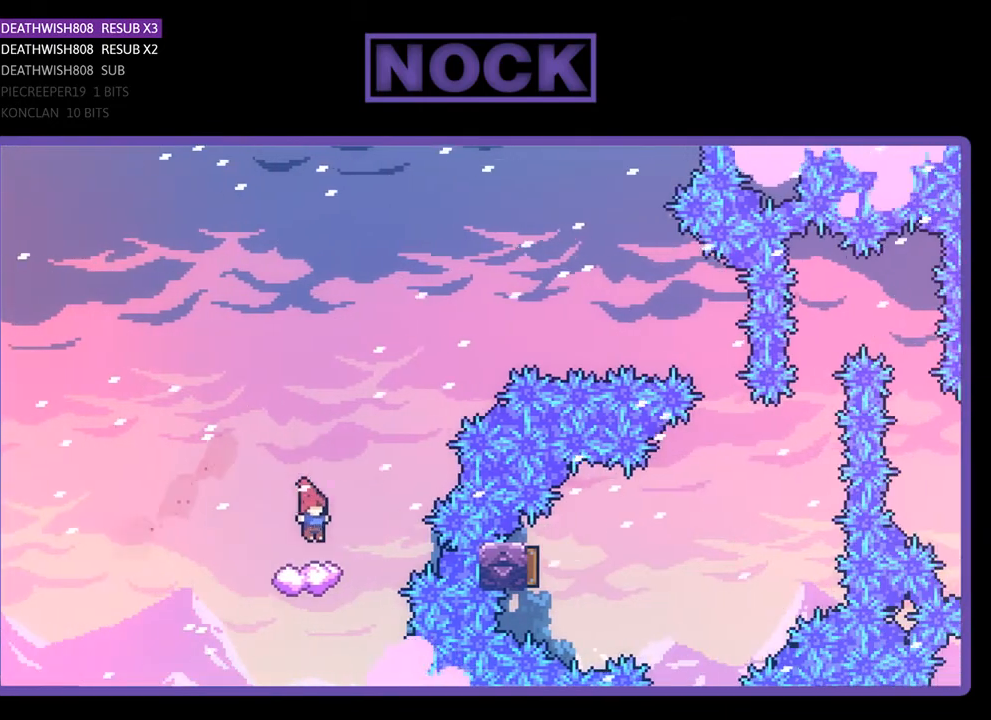
{"buttons": ["CROSS", "DPAD_RIGHT"], "right_stick": "center", "events": [[300, "DPAD_RIGHT", "down"], [433, "CROSS", "down"]]}
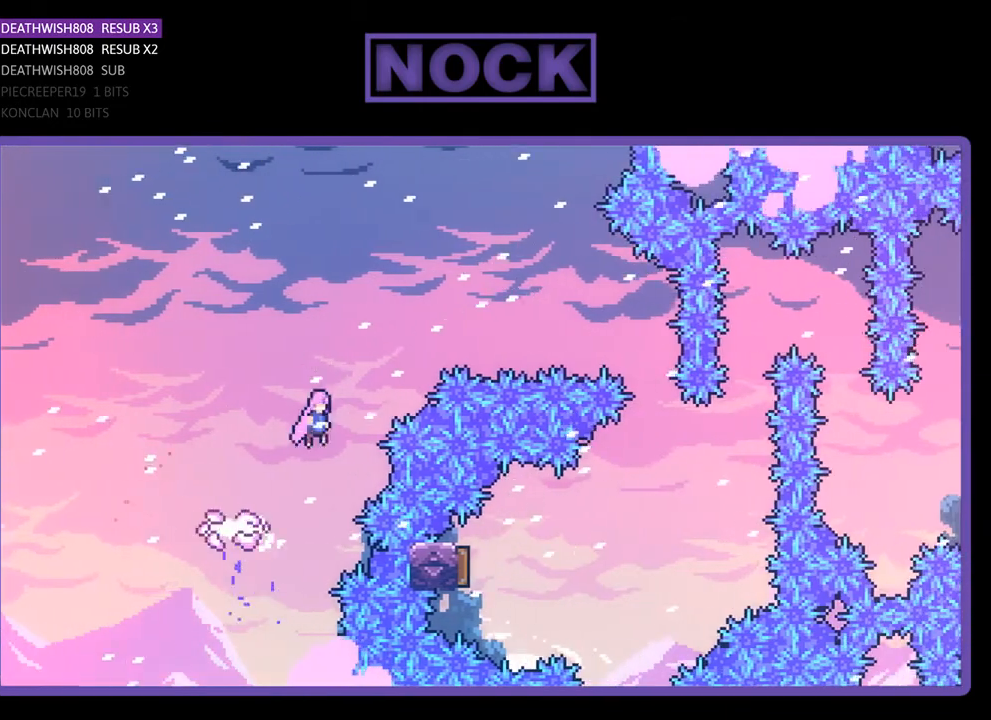
{"buttons": ["CIRCLE", "DPAD_RIGHT"], "right_stick": "center", "events": [[300, "CROSS", "up"], [467, "CIRCLE", "down"]]}
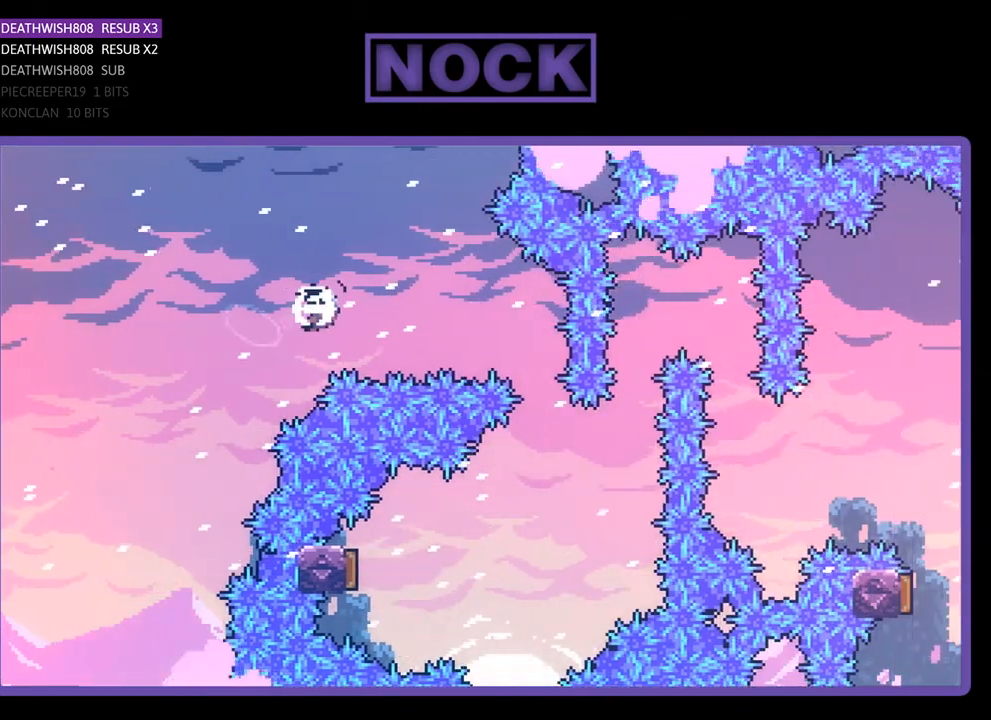
{"buttons": [], "right_stick": "center", "events": [[333, "CIRCLE", "up"], [367, "DPAD_RIGHT", "up"]]}
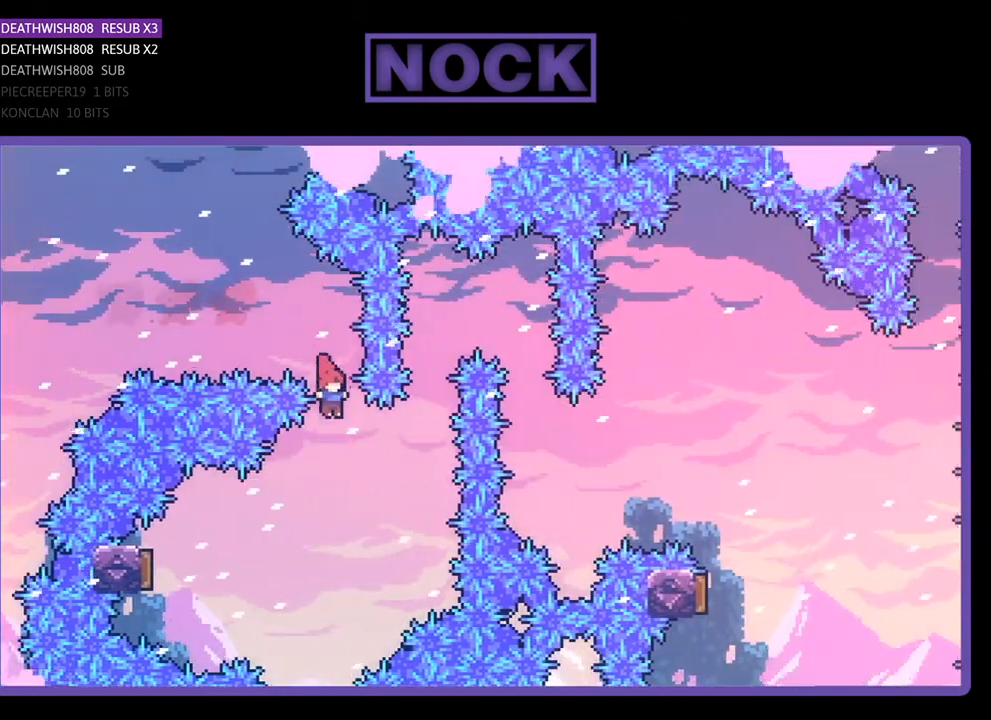
{"buttons": ["CIRCLE", "DPAD_LEFT"], "right_stick": "center", "events": [[133, "DPAD_LEFT", "down"], [367, "CIRCLE", "down"]]}
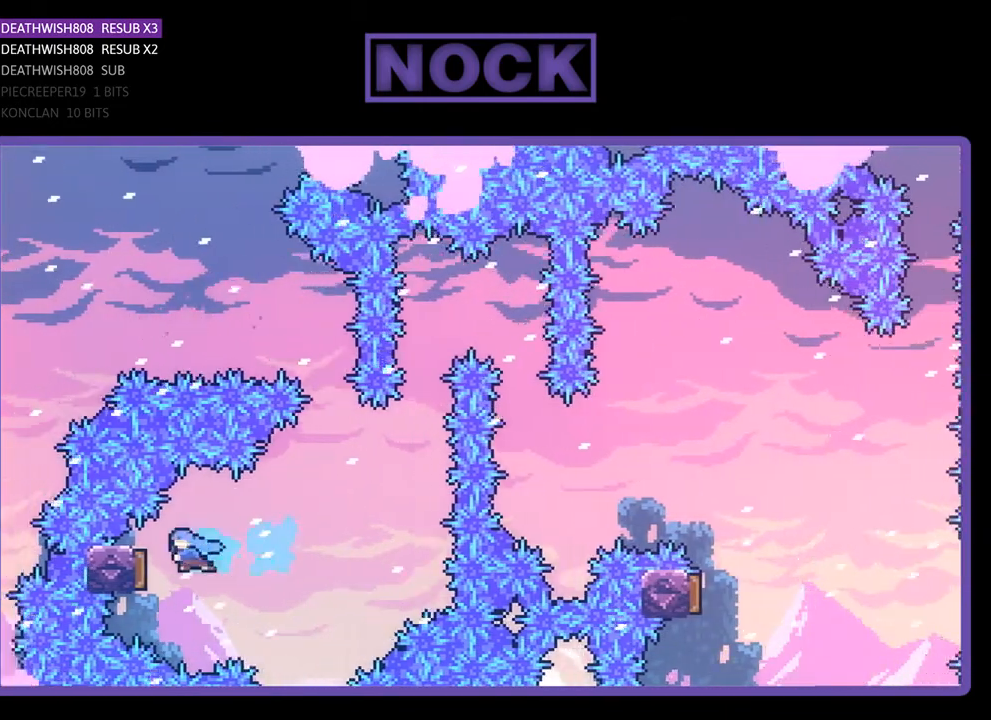
{"buttons": ["DPAD_UP", "DPAD_RIGHT"], "right_stick": "center", "events": [[100, "CIRCLE", "up"], [133, "DPAD_LEFT", "up"], [233, "DPAD_RIGHT", "down"], [500, "DPAD_UP", "down"]]}
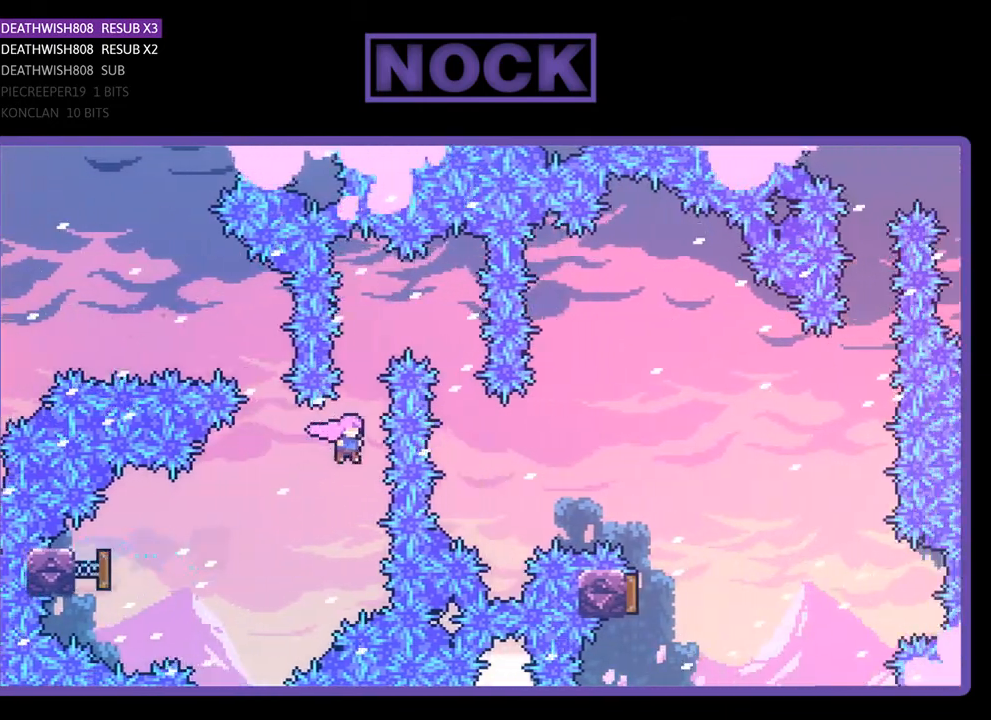
{"buttons": ["CIRCLE"], "right_stick": "center", "events": [[67, "CROSS", "down"], [67, "DPAD_RIGHT", "up"], [267, "CROSS", "up"], [300, "DPAD_RIGHT", "down"], [333, "CIRCLE", "down"], [400, "DPAD_RIGHT", "up"], [500, "DPAD_UP", "up"]]}
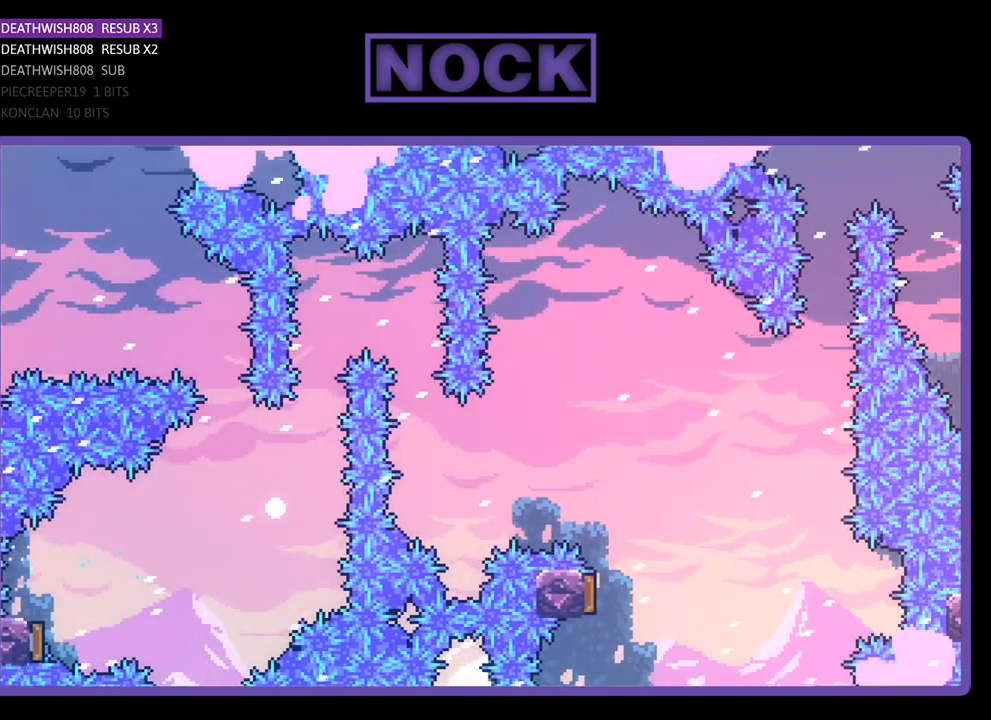
{"buttons": [], "right_stick": "center", "events": [[67, "CIRCLE", "up"]]}
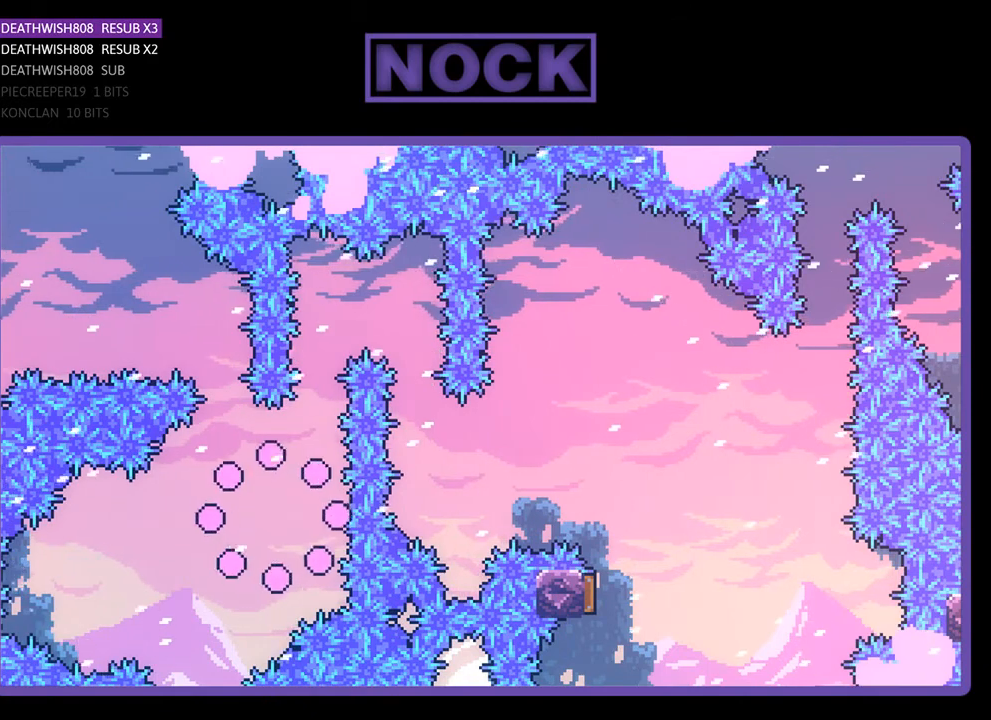
{"buttons": [], "right_stick": "center", "events": []}
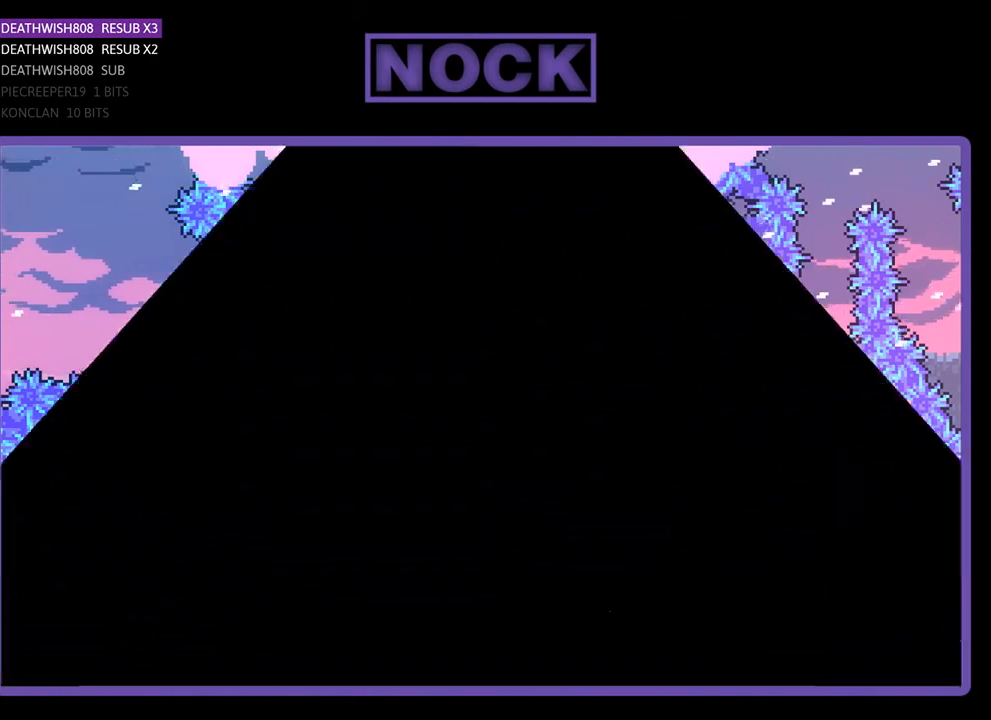
{"buttons": ["DPAD_RIGHT"], "right_stick": "center", "events": [[300, "DPAD_RIGHT", "down"]]}
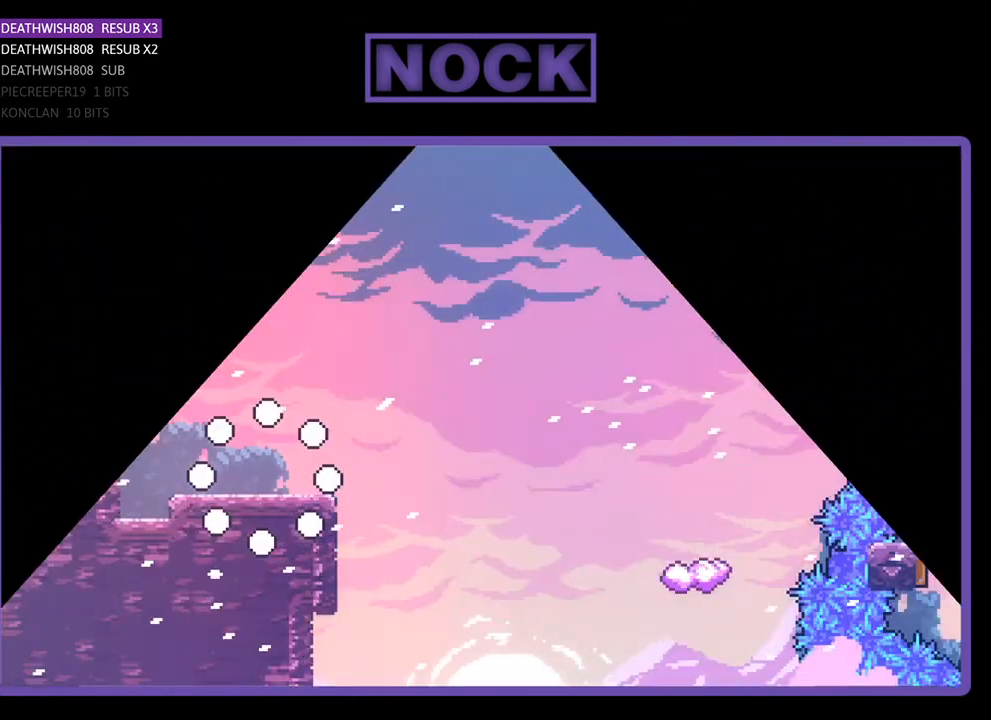
{"buttons": ["CROSS", "DPAD_RIGHT"], "right_stick": "center", "events": [[467, "CROSS", "down"]]}
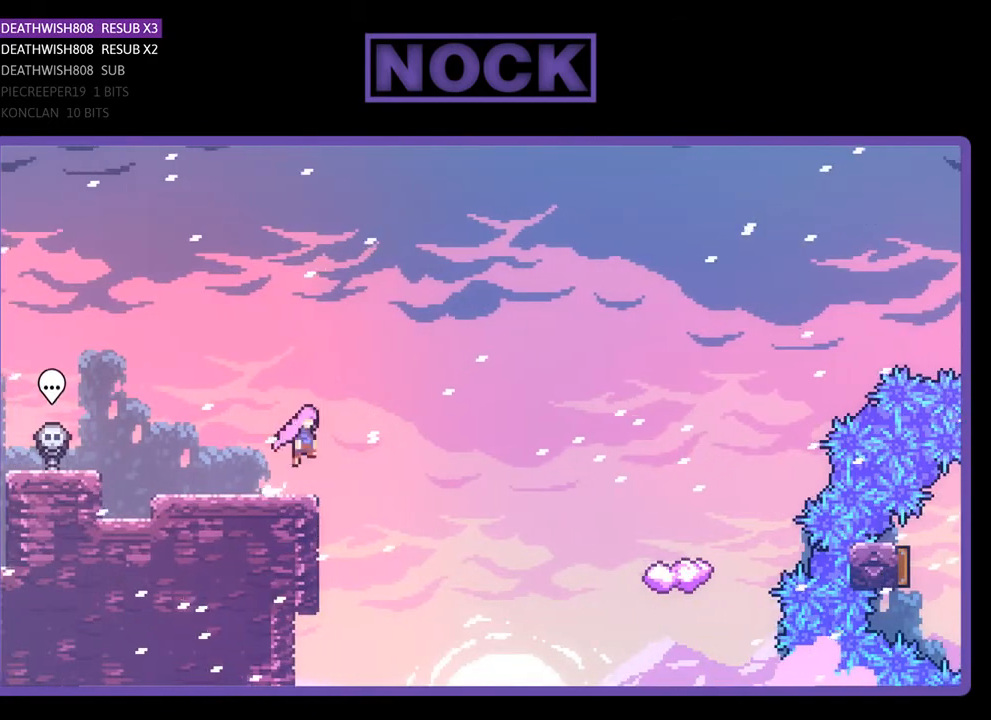
{"buttons": ["DPAD_UP", "DPAD_RIGHT"], "right_stick": "center", "events": [[33, "DPAD_UP", "down"], [100, "CROSS", "up"]]}
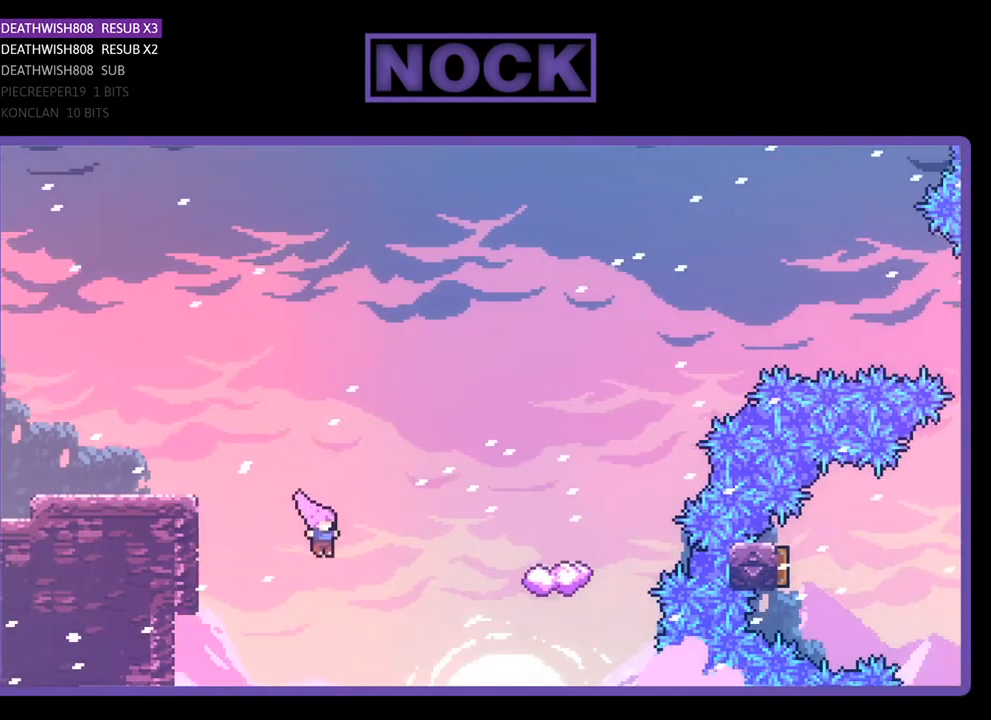
{"buttons": ["CIRCLE", "DPAD_RIGHT"], "right_stick": "center", "events": [[100, "CIRCLE", "down"], [467, "DPAD_UP", "up"]]}
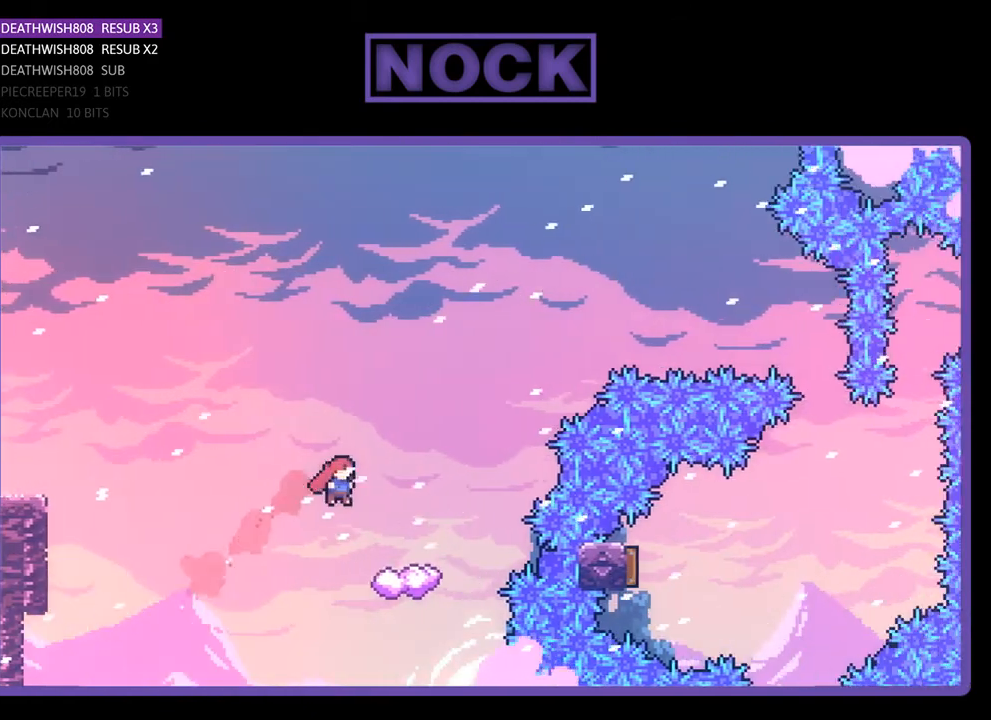
{"buttons": [], "right_stick": "center", "events": [[367, "CIRCLE", "up"], [367, "DPAD_RIGHT", "up"]]}
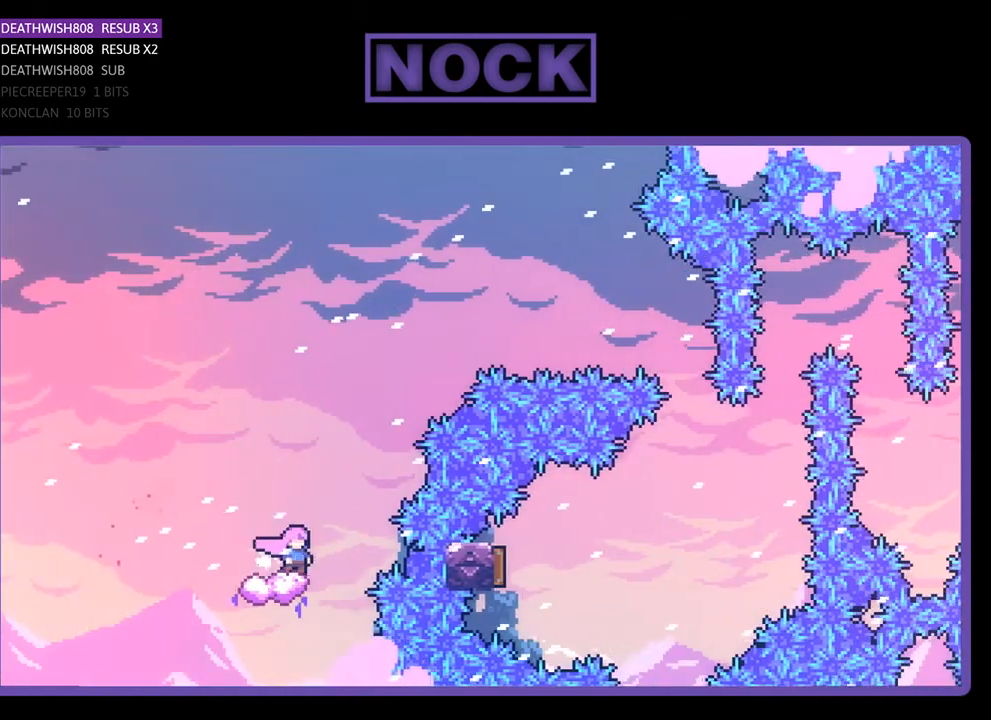
{"buttons": ["DPAD_RIGHT"], "right_stick": "center", "events": [[67, "DPAD_RIGHT", "down"], [100, "CROSS", "down"], [500, "CROSS", "up"]]}
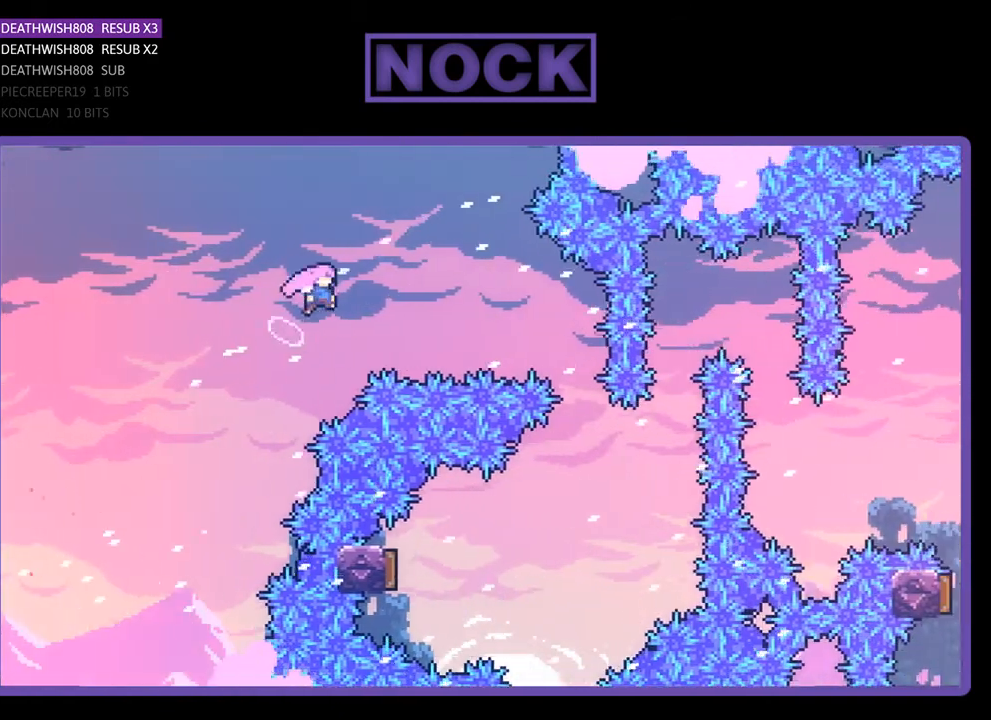
{"buttons": ["CIRCLE", "DPAD_RIGHT"], "right_stick": "center", "events": [[167, "CIRCLE", "down"]]}
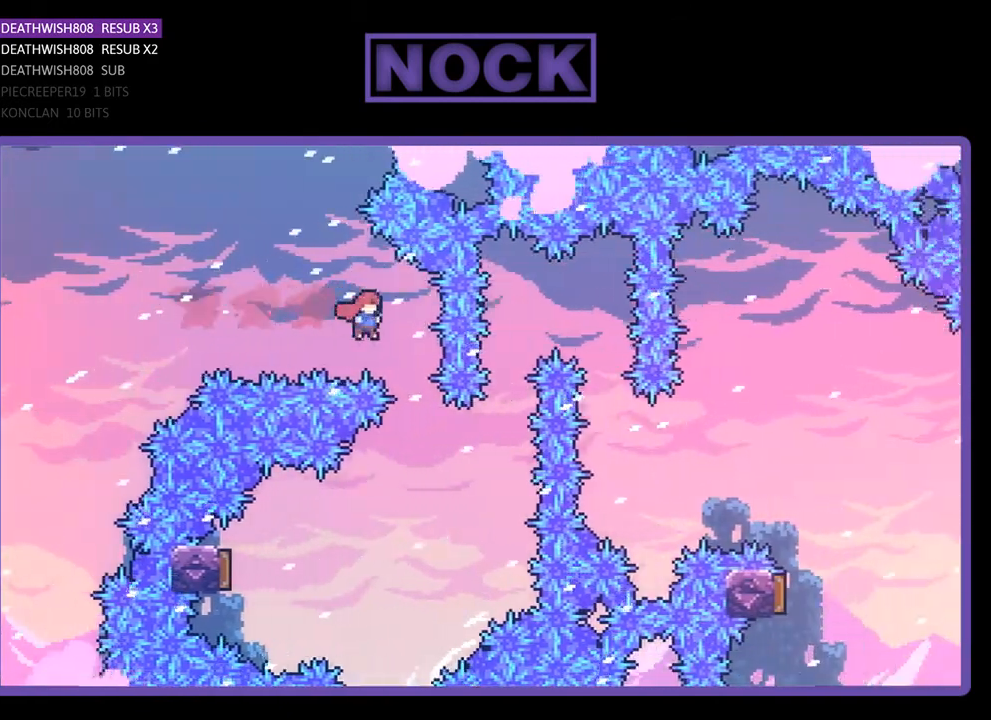
{"buttons": ["DPAD_LEFT"], "right_stick": "center", "events": [[67, "CIRCLE", "up"], [133, "DPAD_RIGHT", "up"], [267, "DPAD_LEFT", "down"]]}
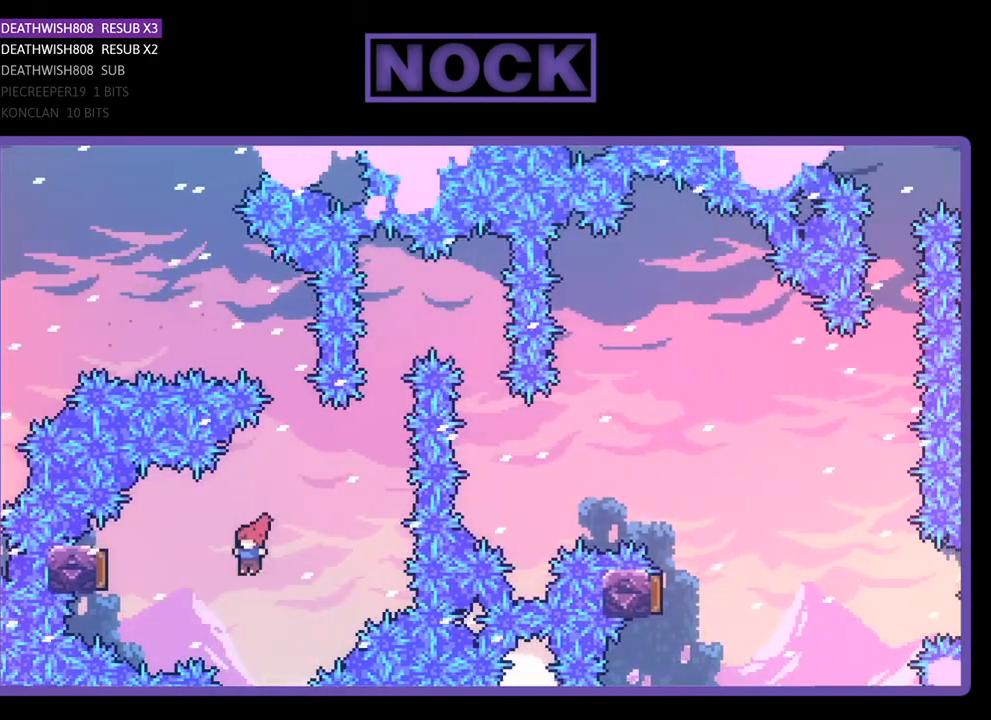
{"buttons": ["DPAD_RIGHT"], "right_stick": "center", "events": [[67, "CIRCLE", "down"], [300, "CIRCLE", "up"], [367, "DPAD_LEFT", "up"], [467, "DPAD_RIGHT", "down"]]}
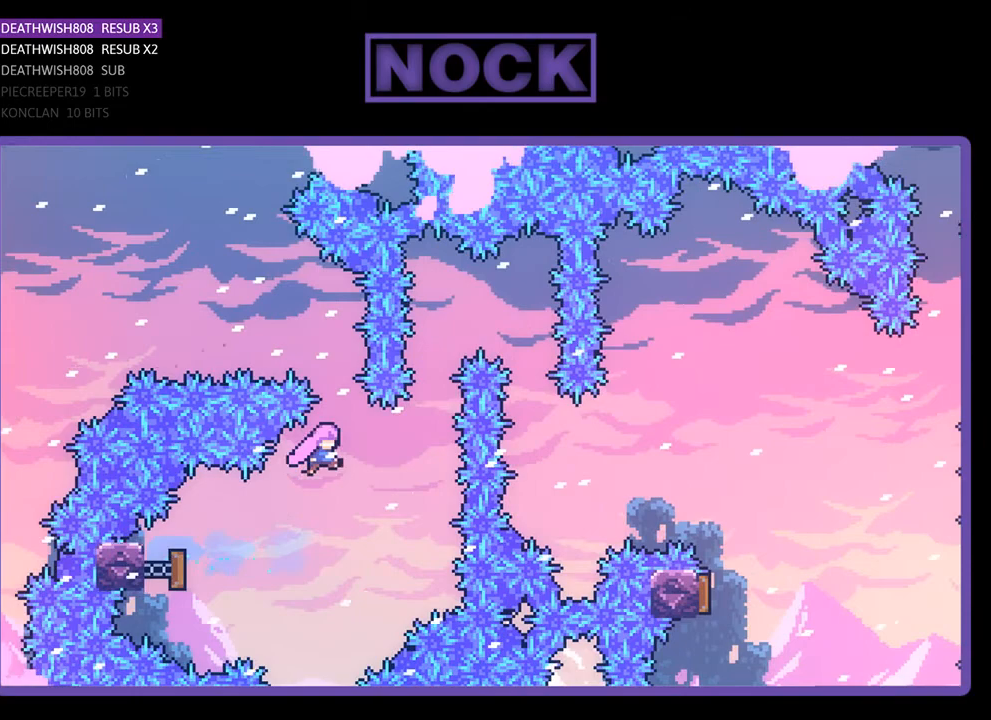
{"buttons": ["DPAD_UP", "DPAD_RIGHT"], "right_stick": "center", "events": [[267, "DPAD_RIGHT", "up"], [267, "DPAD_UP", "down"], [300, "CIRCLE", "down"], [500, "CIRCLE", "up"], [500, "DPAD_RIGHT", "down"]]}
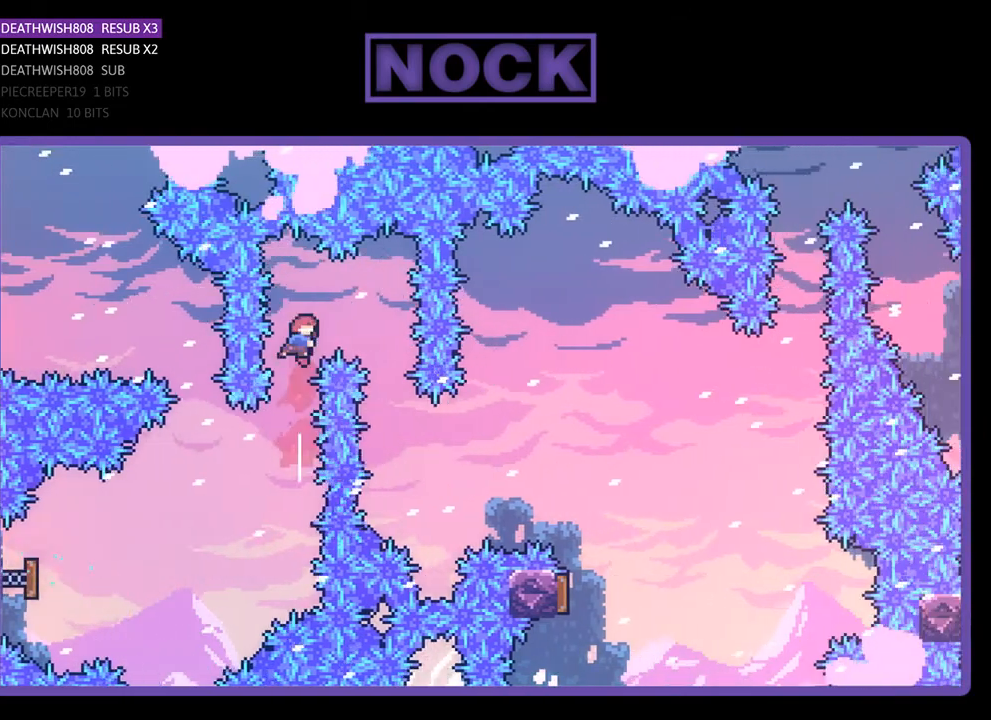
{"buttons": [], "right_stick": "center", "events": [[67, "DPAD_UP", "up"], [167, "DPAD_UP", "down"], [333, "DPAD_UP", "up"], [433, "DPAD_RIGHT", "up"]]}